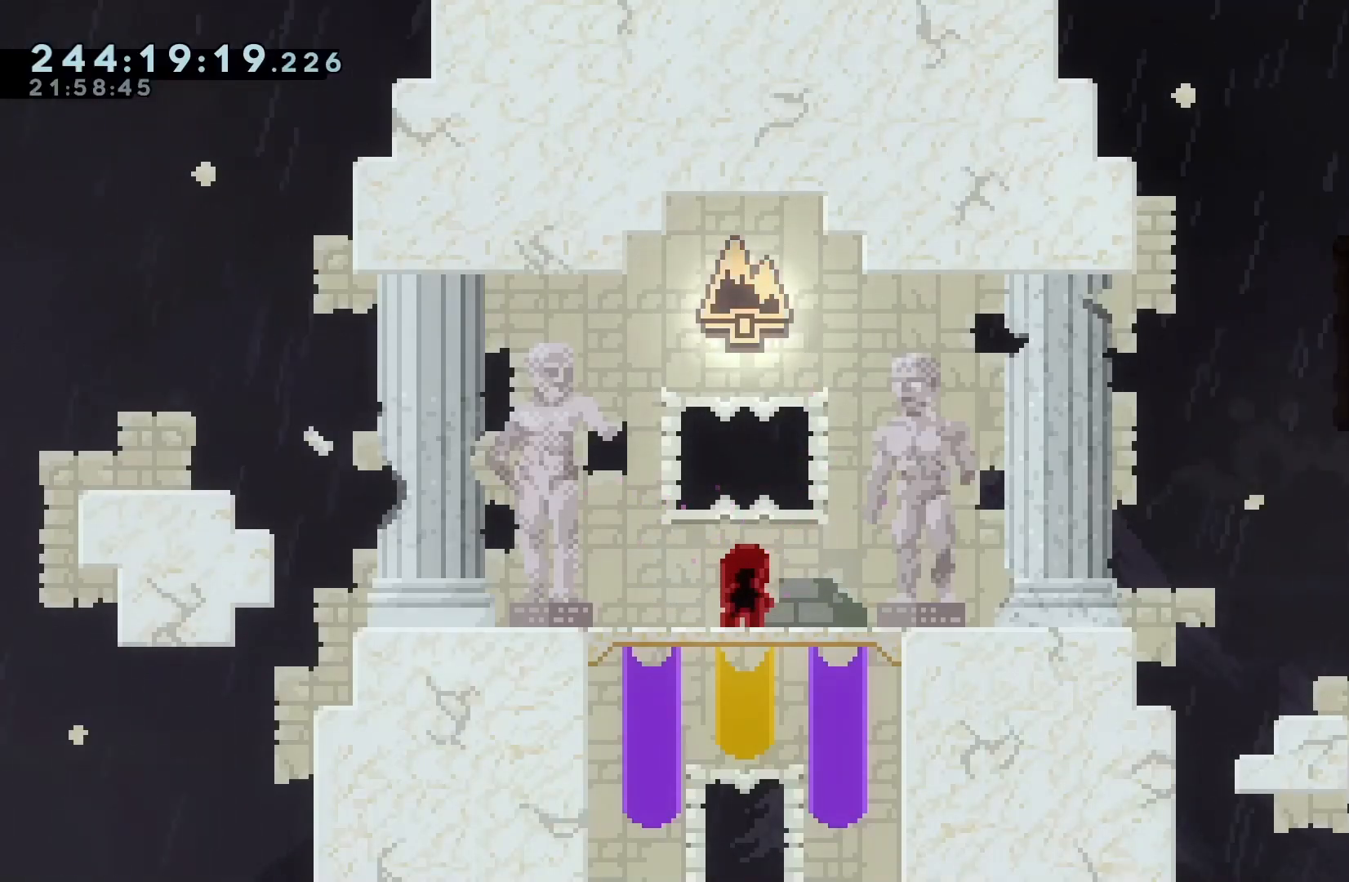
Gameplay with keyboard; each line is a JSON object with the keys held at the frame after it. "events" lists presses ("down") and releases ("up") of "dash", "demo", "down", "grab", "jump", "jump2", "left", "pause", "right" and "up" between this image and that frame as [ms after this image, input, new state], when the widget could be followed in between. No other keys are recorded. Mouse input is not recorded. Key names are as the overlay labels them; some are game actions (e.g. jump) rather than physical keys.
{"keys": ["grab", "jump", "right"], "events": [[267, "demo", "down"], [267, "right", "down"], [367, "grab", "down"], [400, "demo", "up"], [467, "jump", "down"]]}
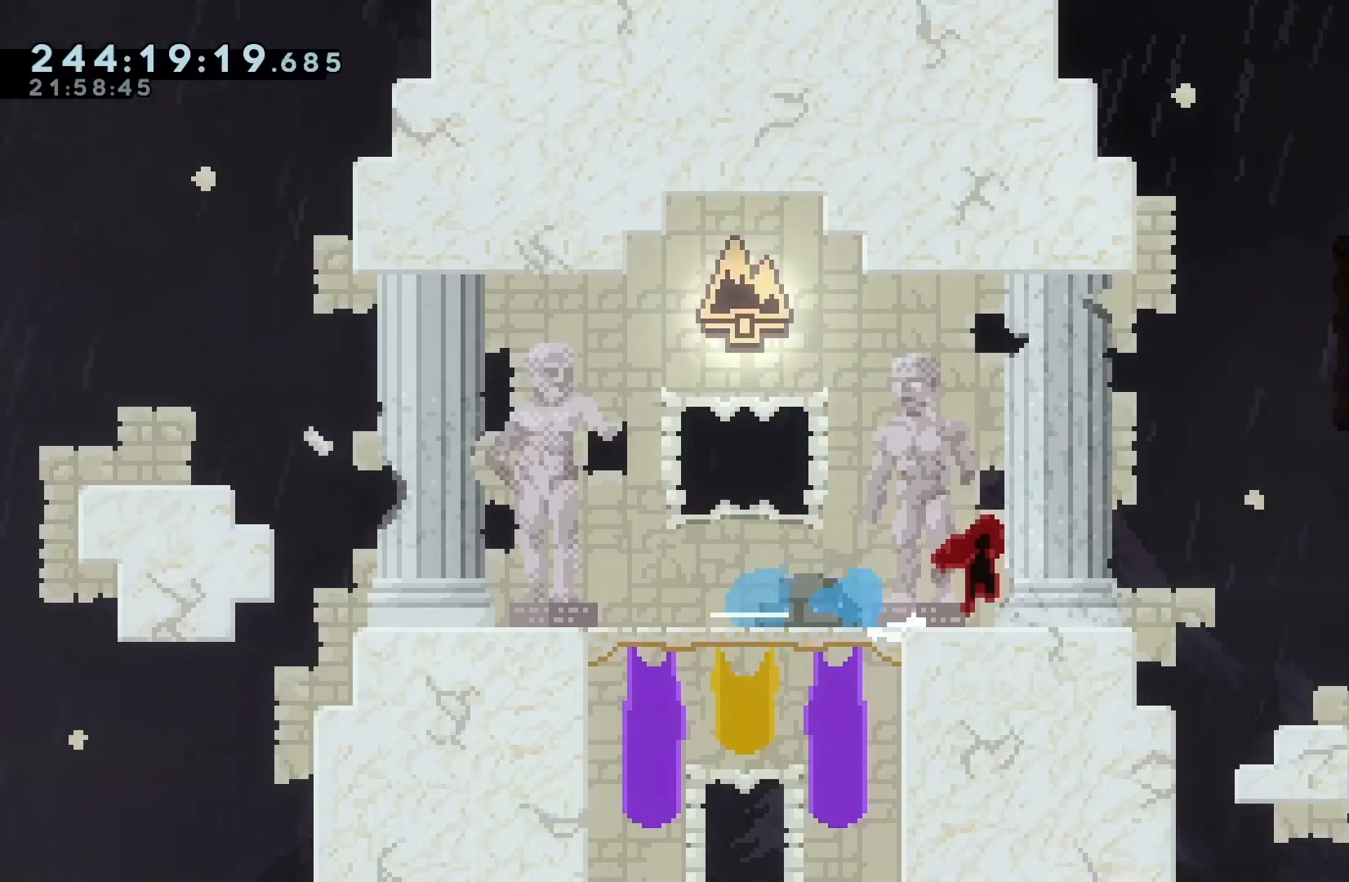
{"keys": ["grab", "jump", "right"], "events": [[300, "demo", "down"], [300, "jump", "up"], [367, "jump", "down"], [433, "demo", "up"]]}
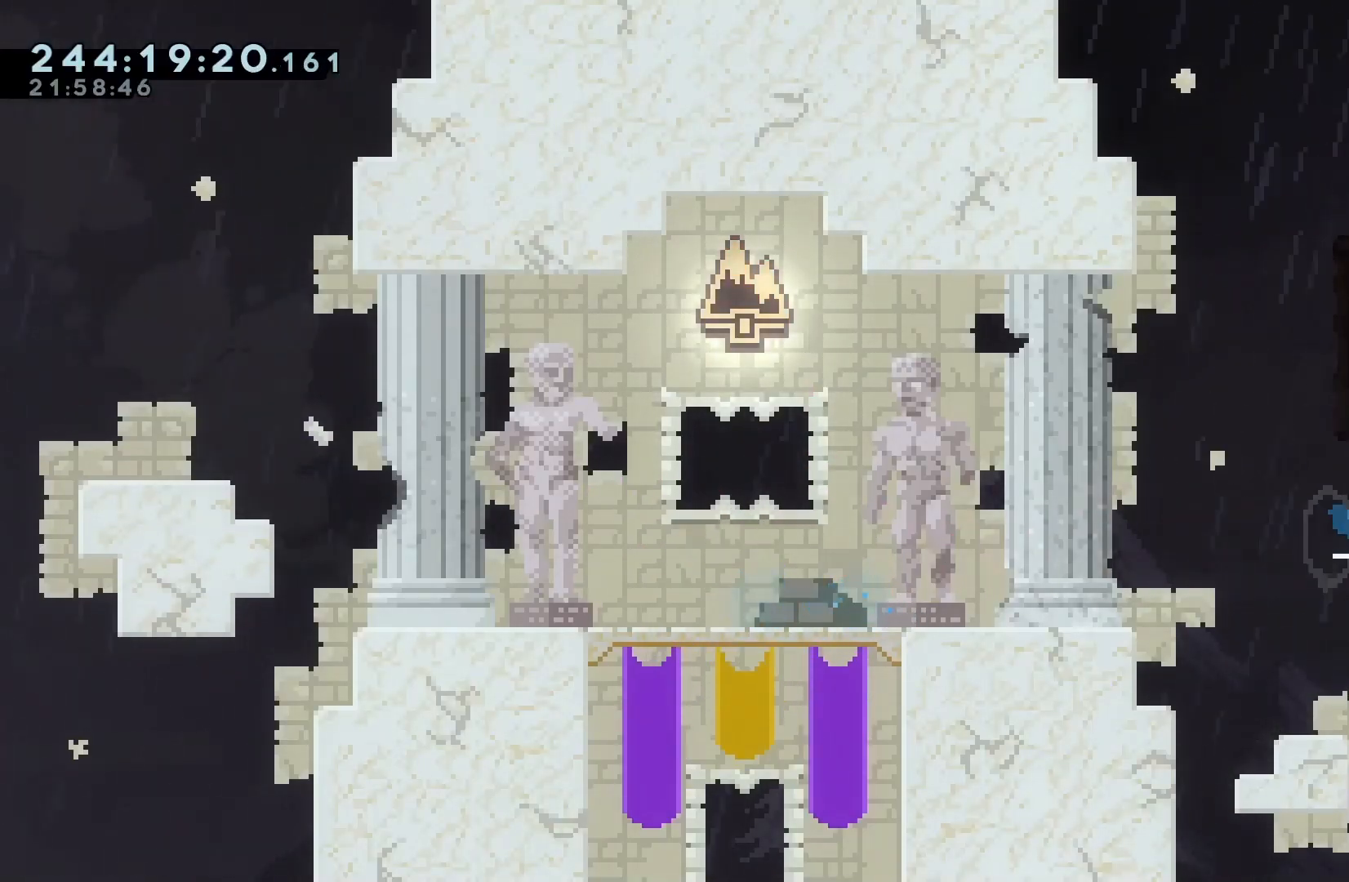
{"keys": ["right"], "events": [[67, "jump", "up"], [300, "jump", "down"], [367, "jump", "up"], [433, "grab", "up"]]}
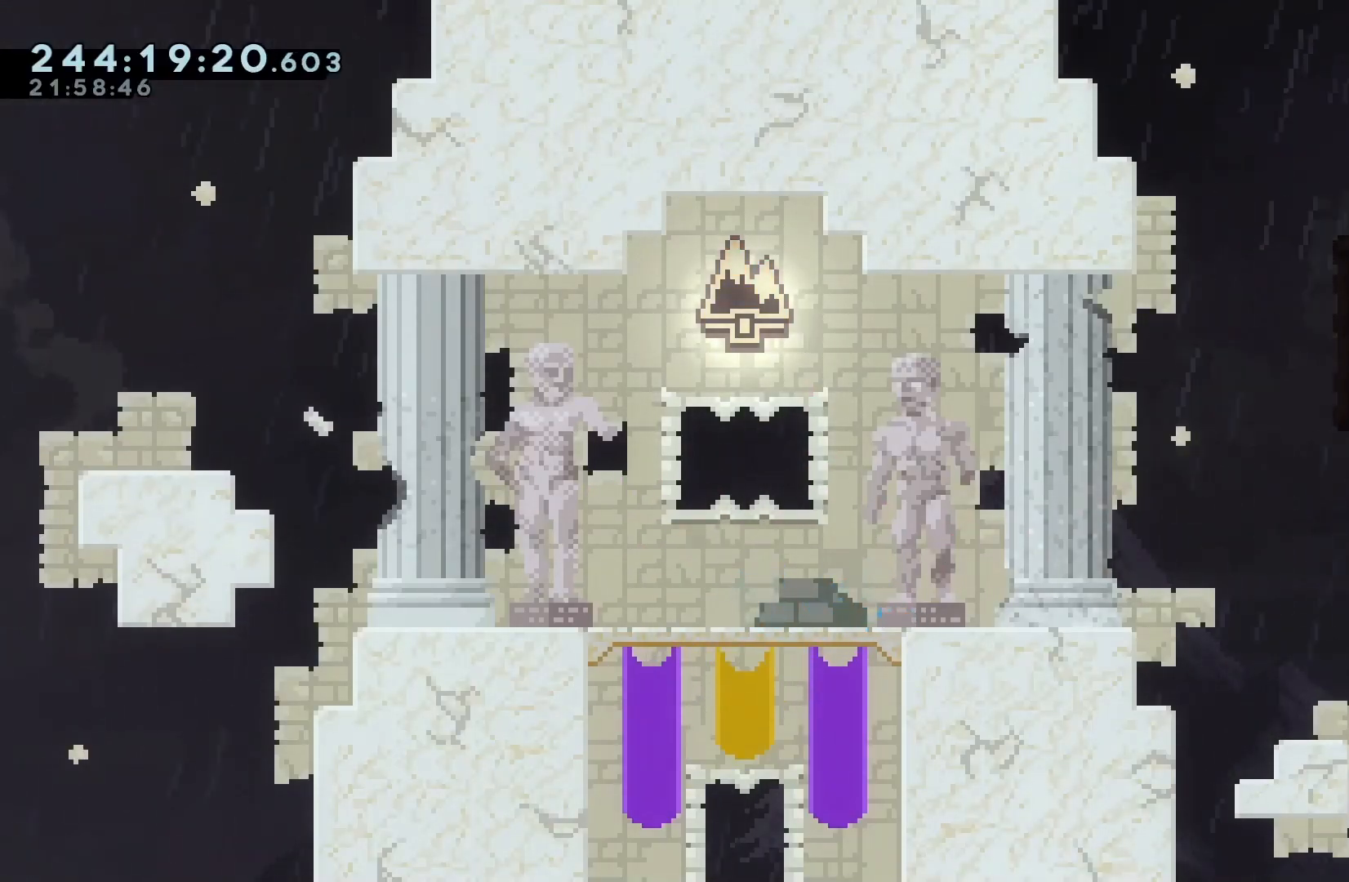
{"keys": ["right"], "events": []}
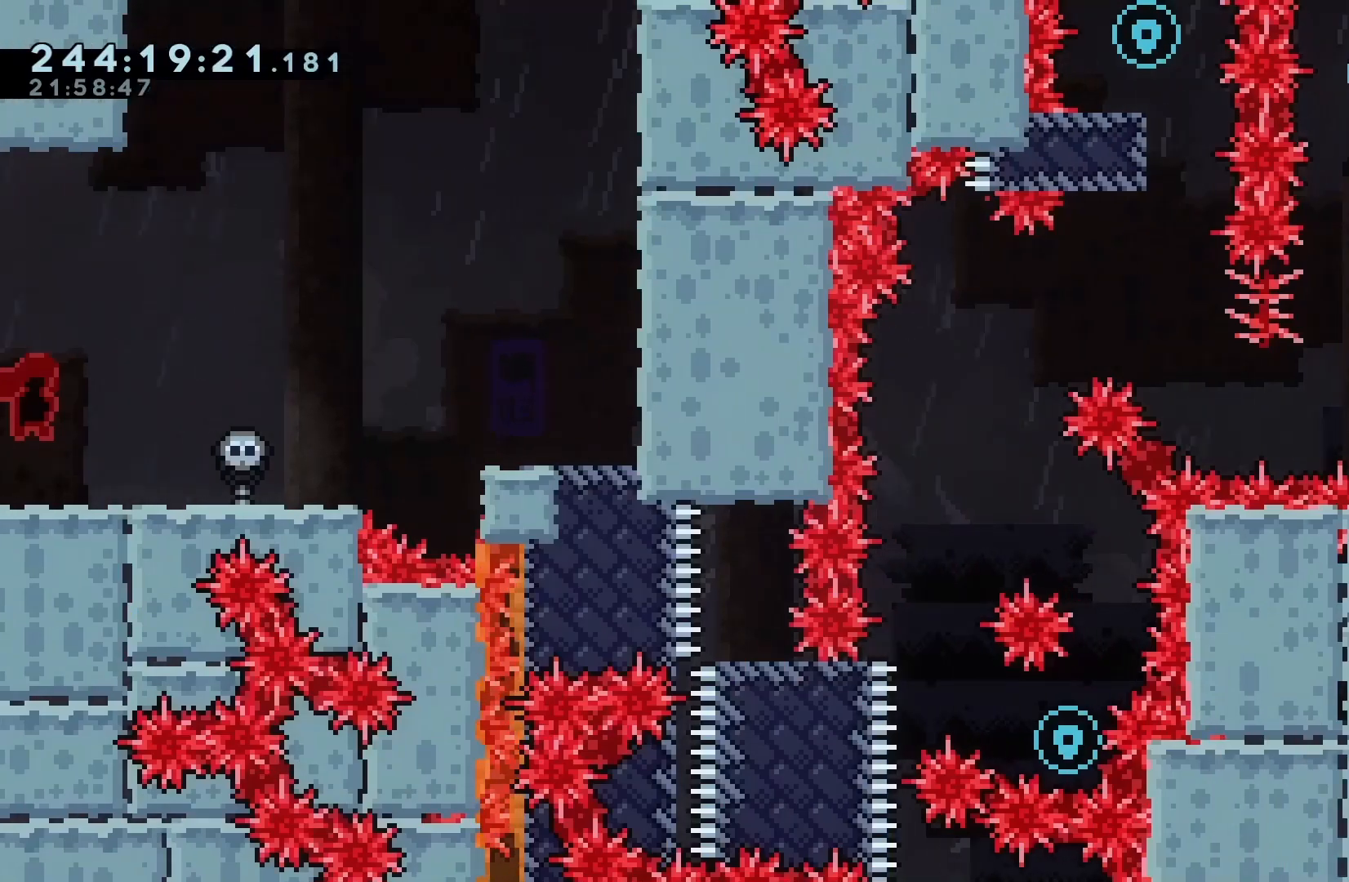
{"keys": ["right"], "events": []}
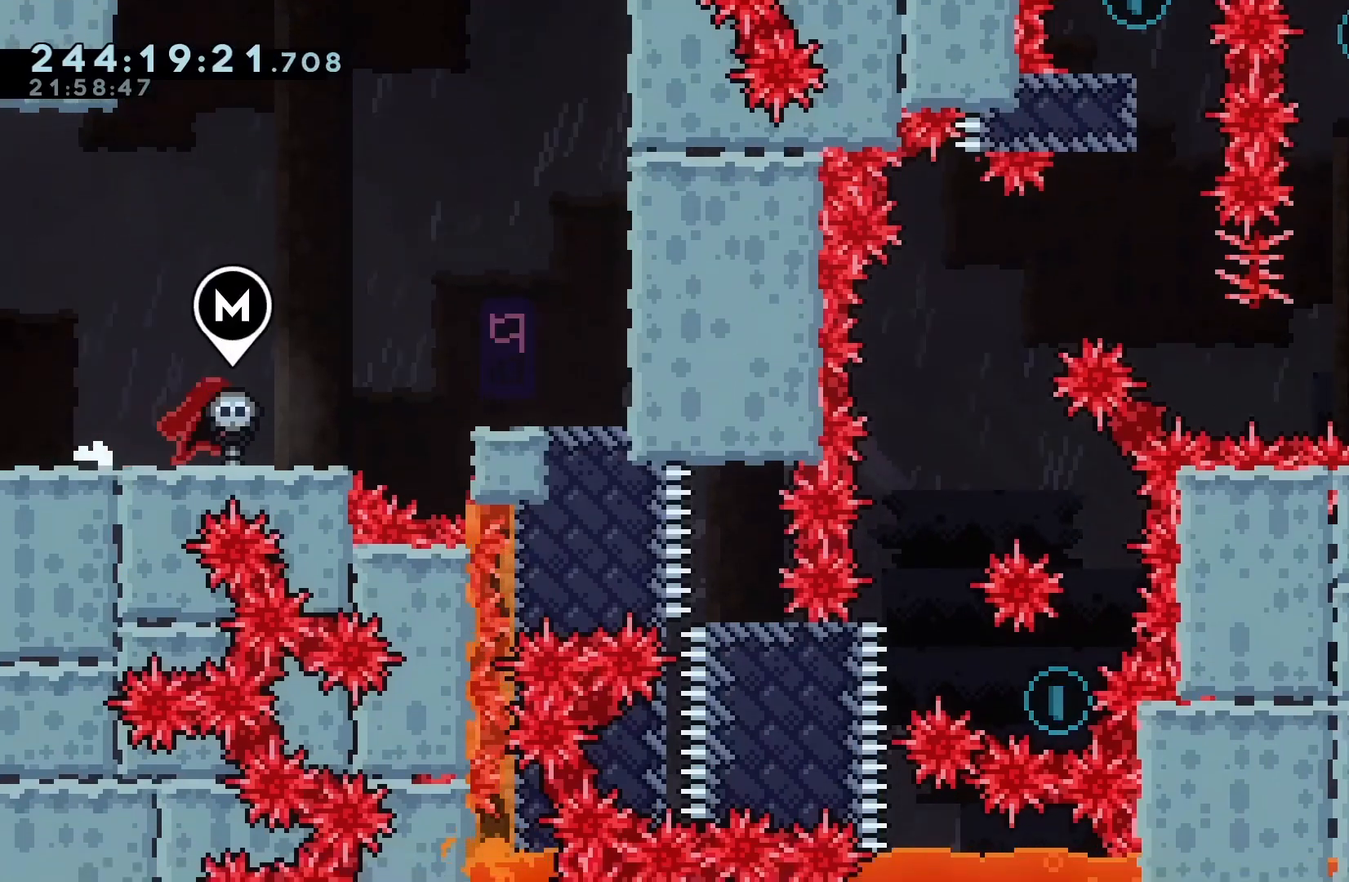
{"keys": ["jump", "right"], "events": [[167, "right", "up"], [200, "down", "down"], [300, "down", "up"], [400, "right", "down"], [433, "jump", "down"]]}
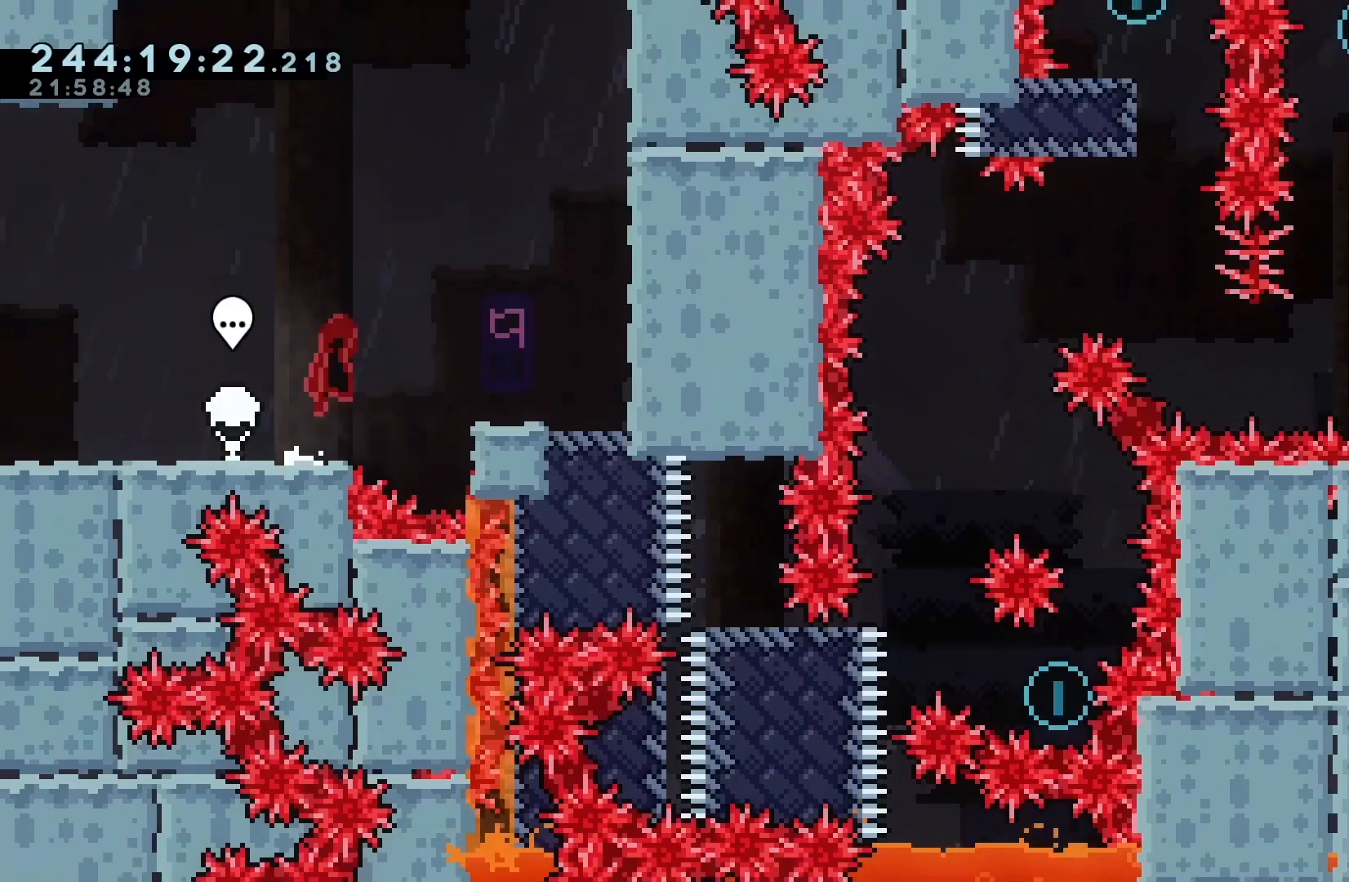
{"keys": ["down"], "events": [[100, "jump", "up"], [367, "right", "up"], [500, "down", "down"]]}
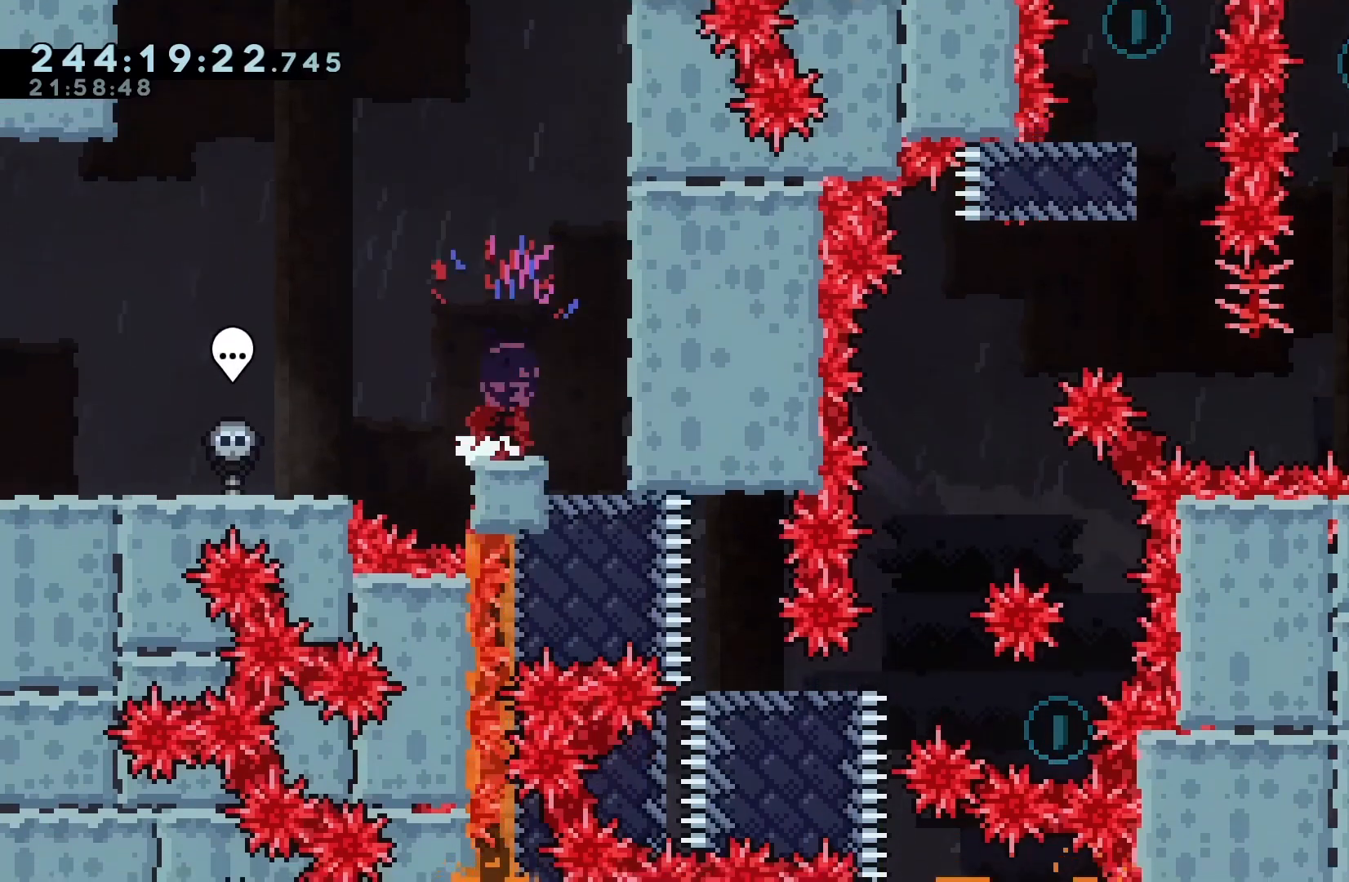
{"keys": ["down"], "events": [[67, "down", "up"], [200, "down", "down"], [233, "down", "up"], [333, "down", "down"], [400, "down", "up"], [467, "down", "down"]]}
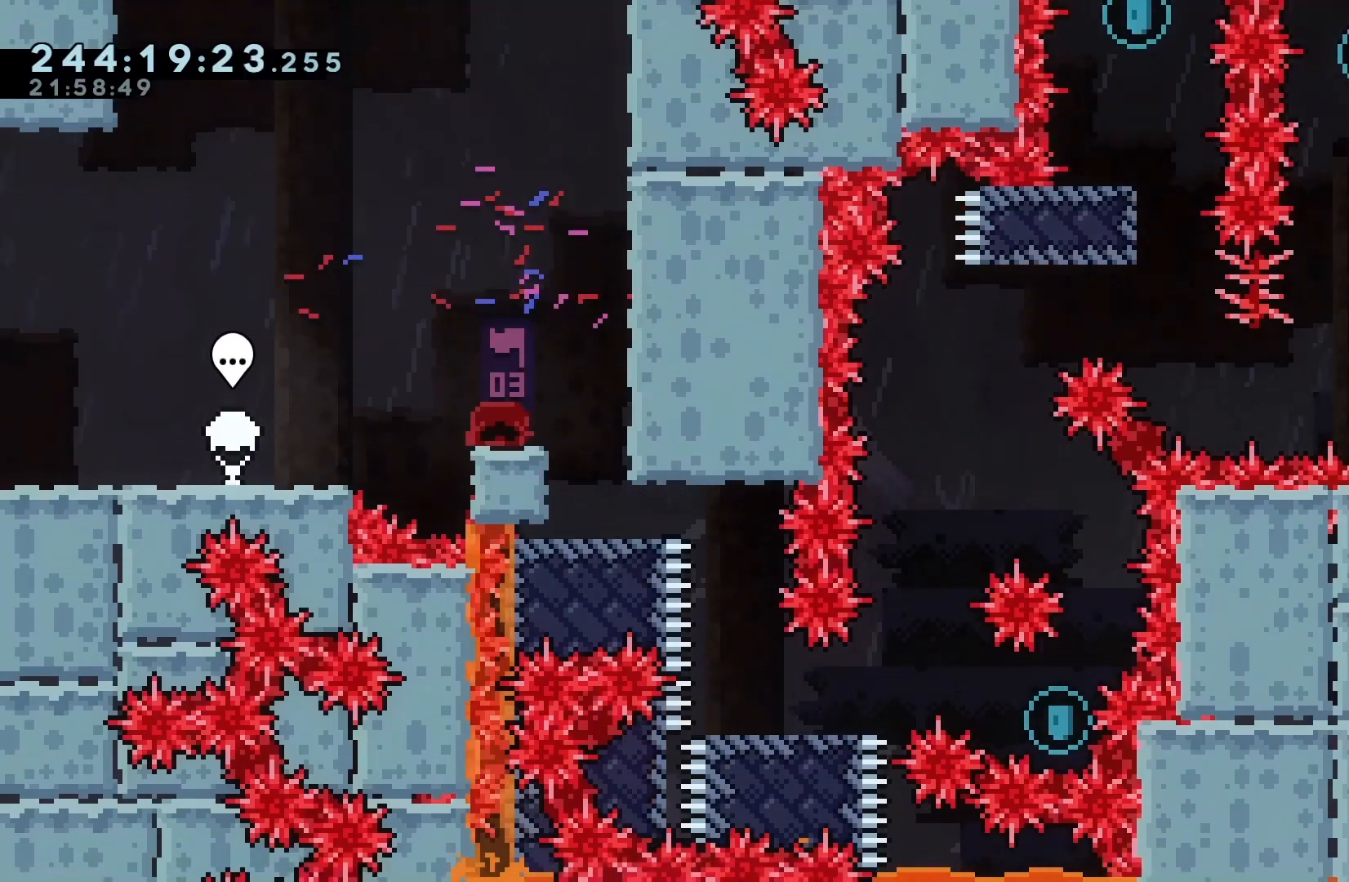
{"keys": [], "events": [[67, "down", "up"], [133, "down", "down"], [267, "down", "up"]]}
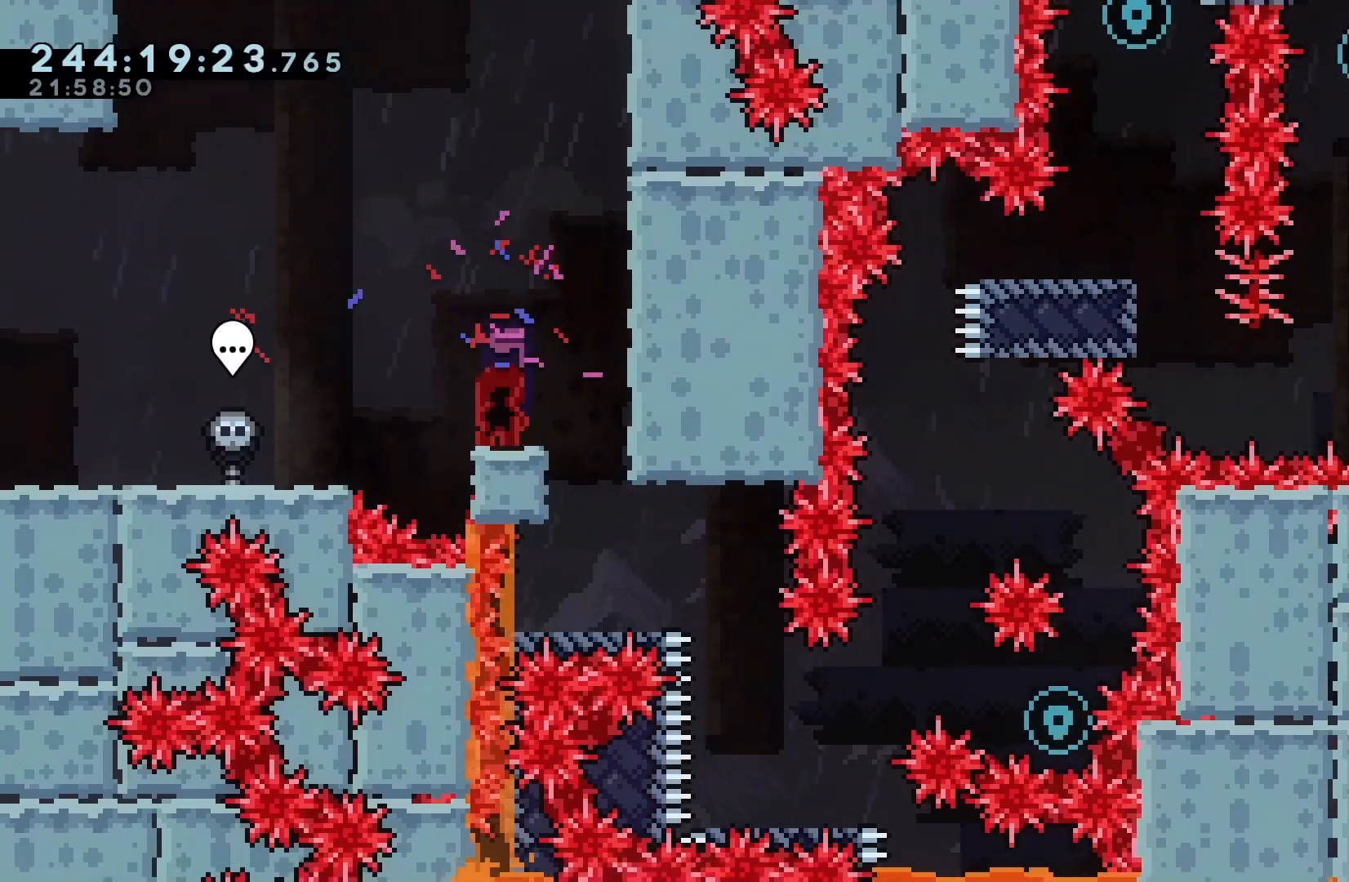
{"keys": [], "events": []}
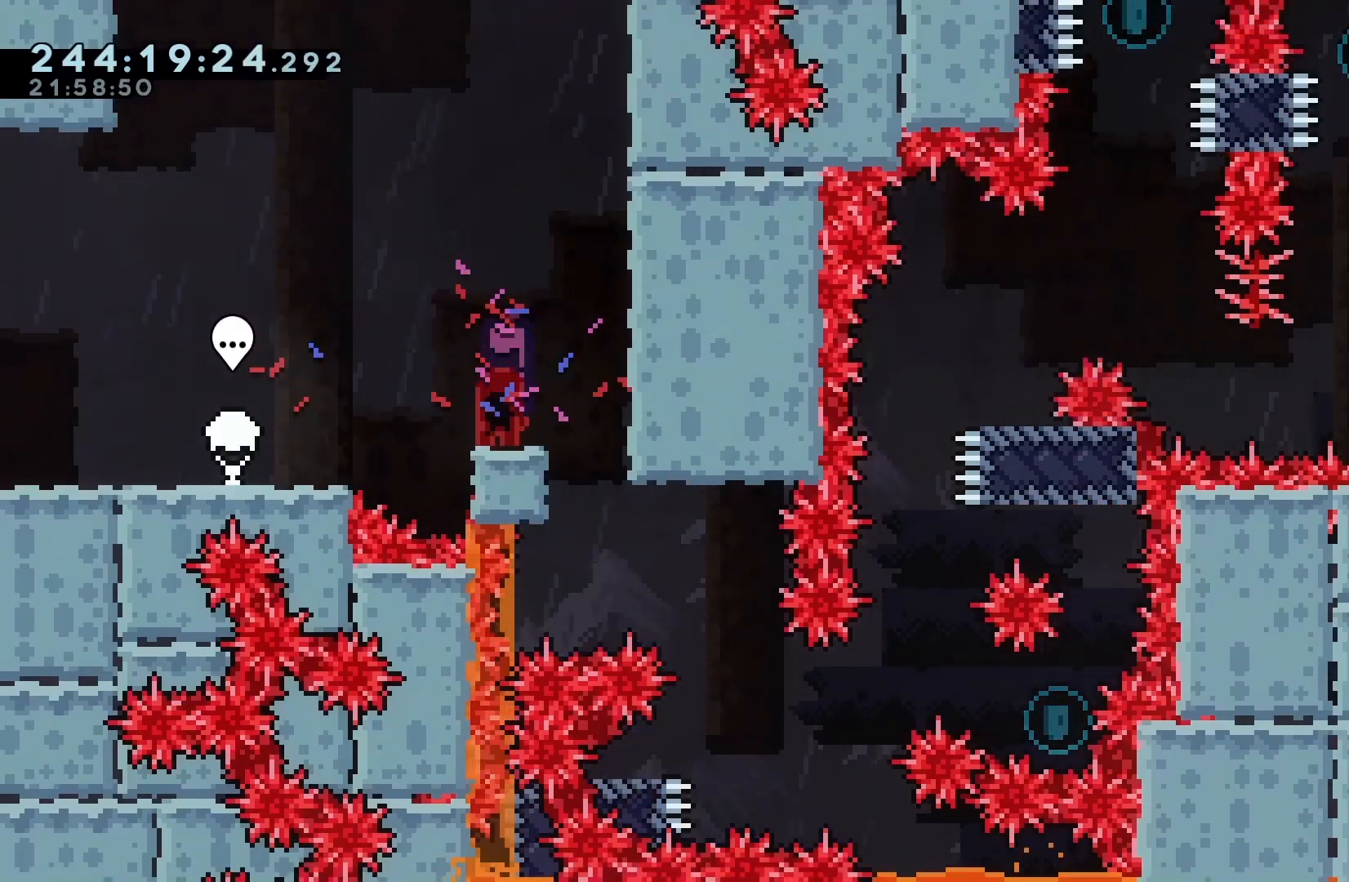
{"keys": [], "events": []}
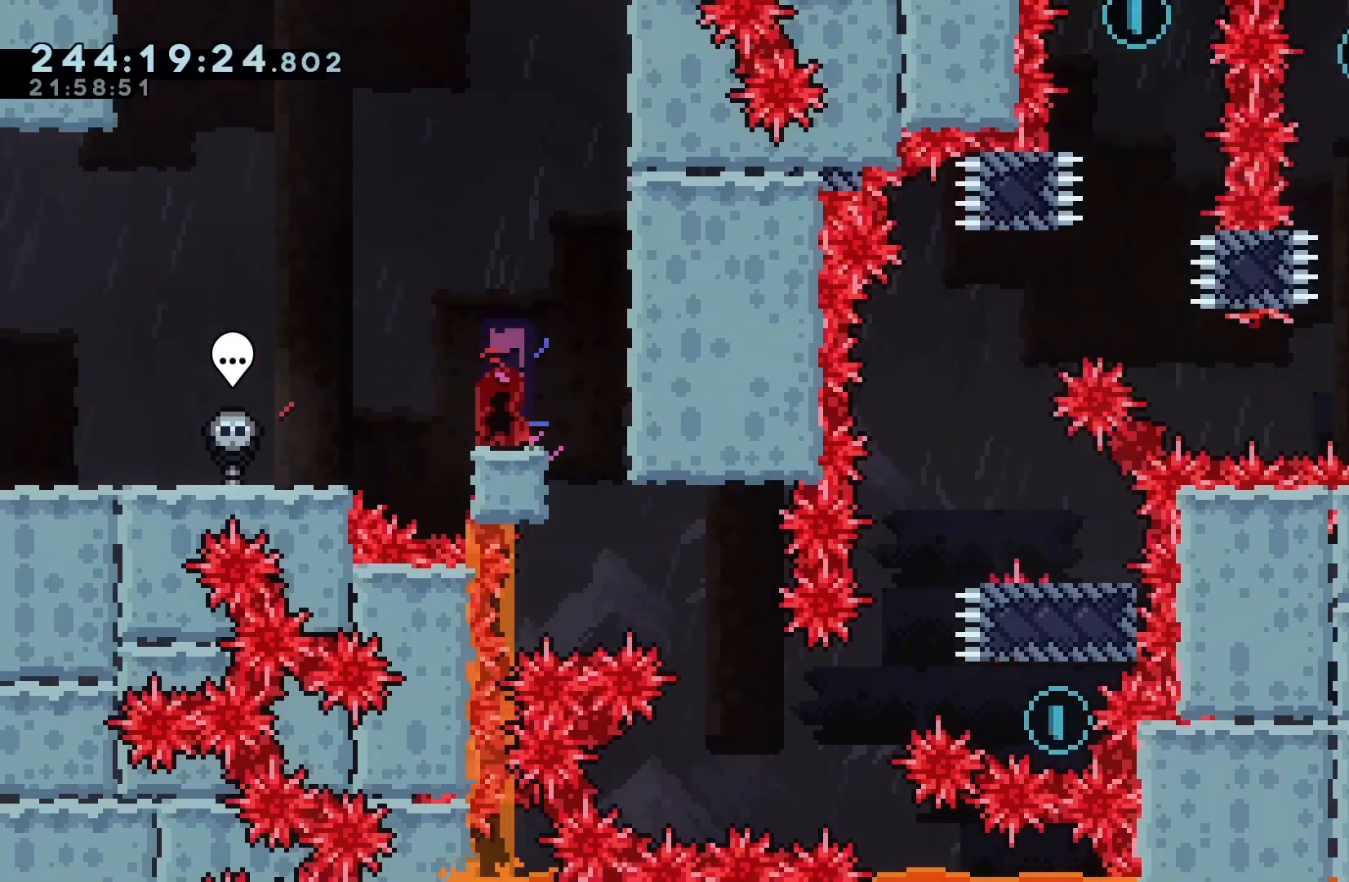
{"keys": [], "events": []}
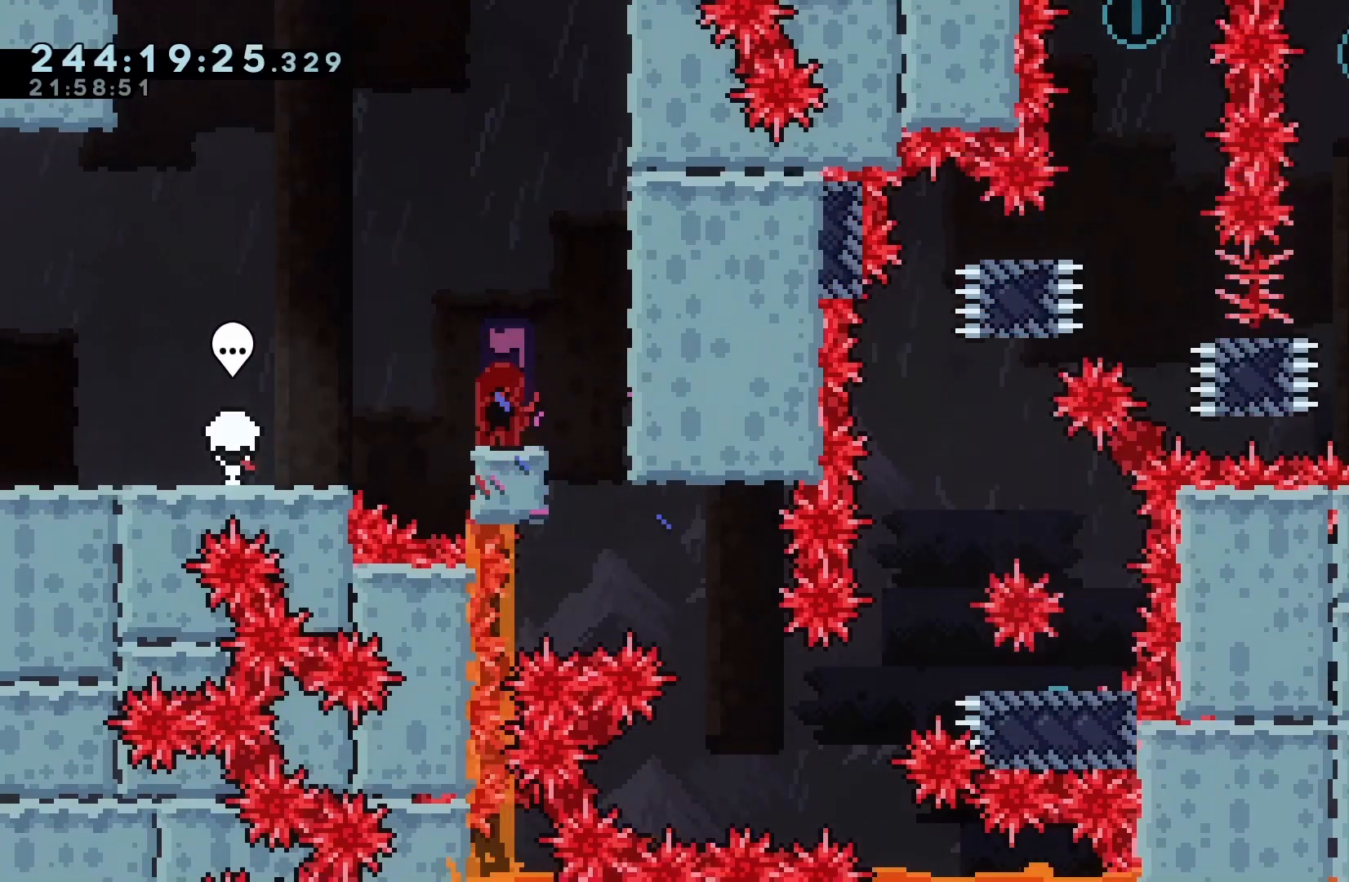
{"keys": ["down"], "events": [[33, "down", "down"]]}
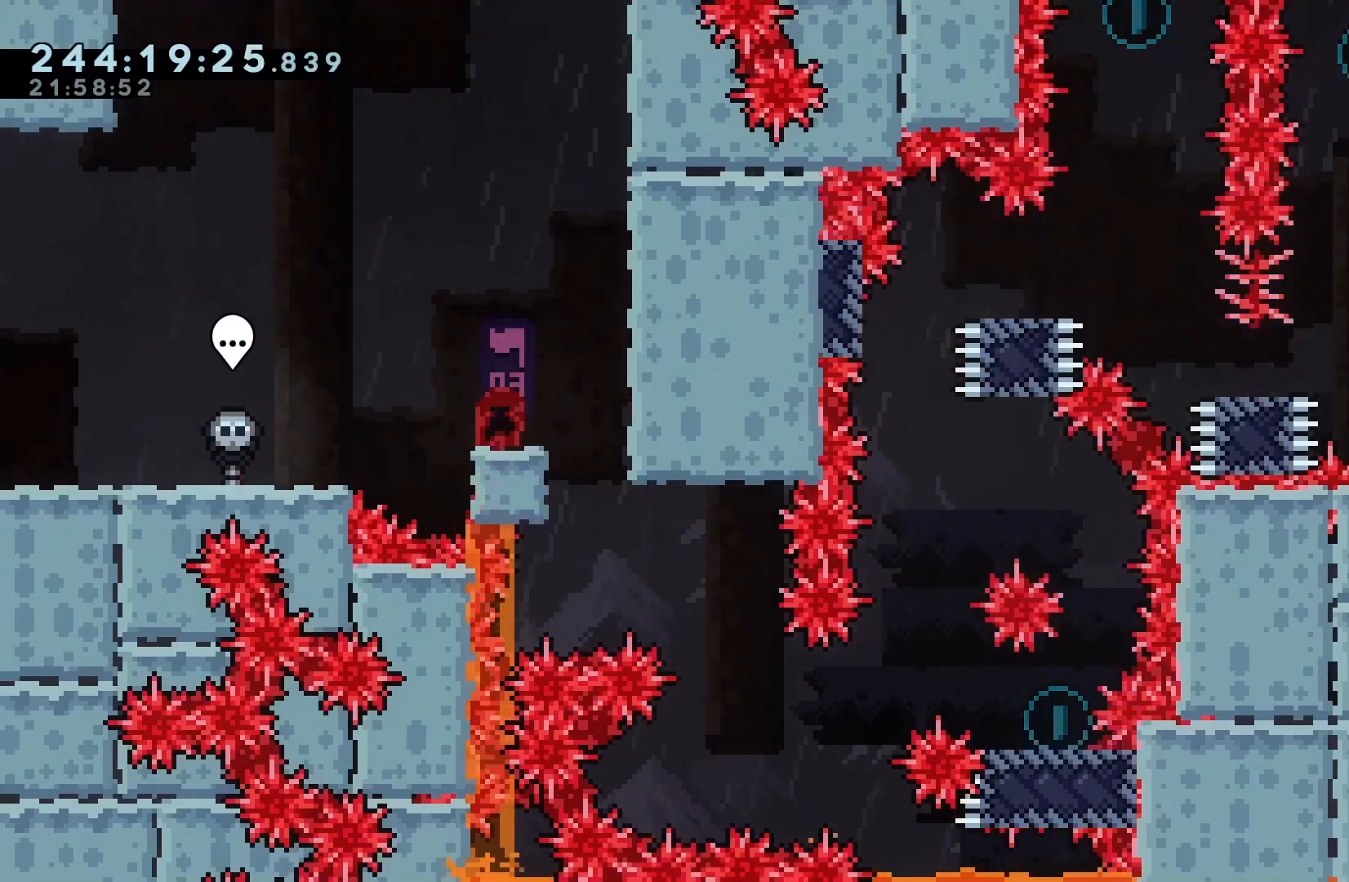
{"keys": ["down"], "events": [[100, "down", "up"], [333, "down", "down"]]}
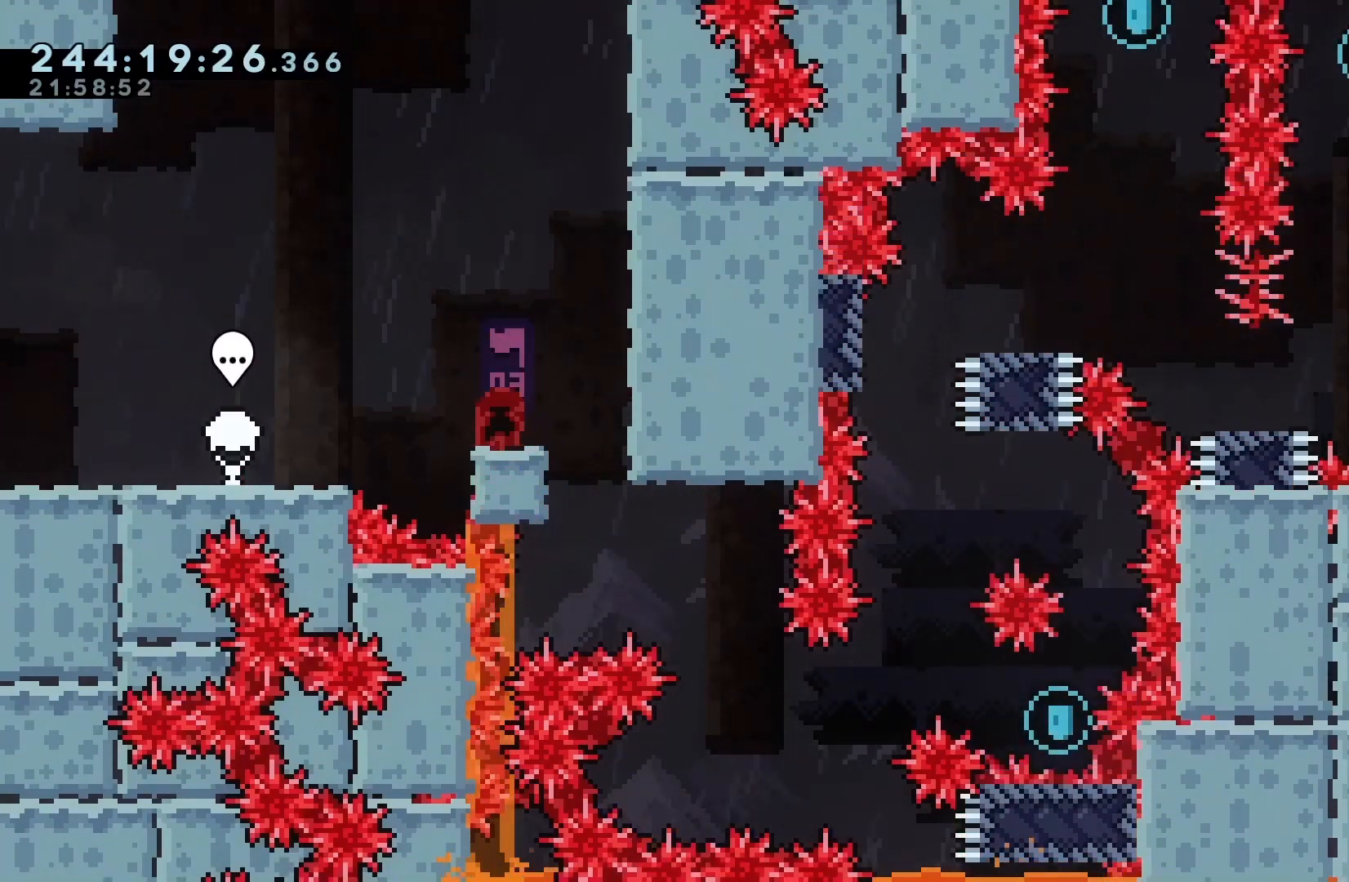
{"keys": ["jump"], "events": [[67, "down", "up"], [100, "jump", "down"], [167, "right", "down"], [367, "jump", "up"], [400, "right", "up"], [467, "jump", "down"]]}
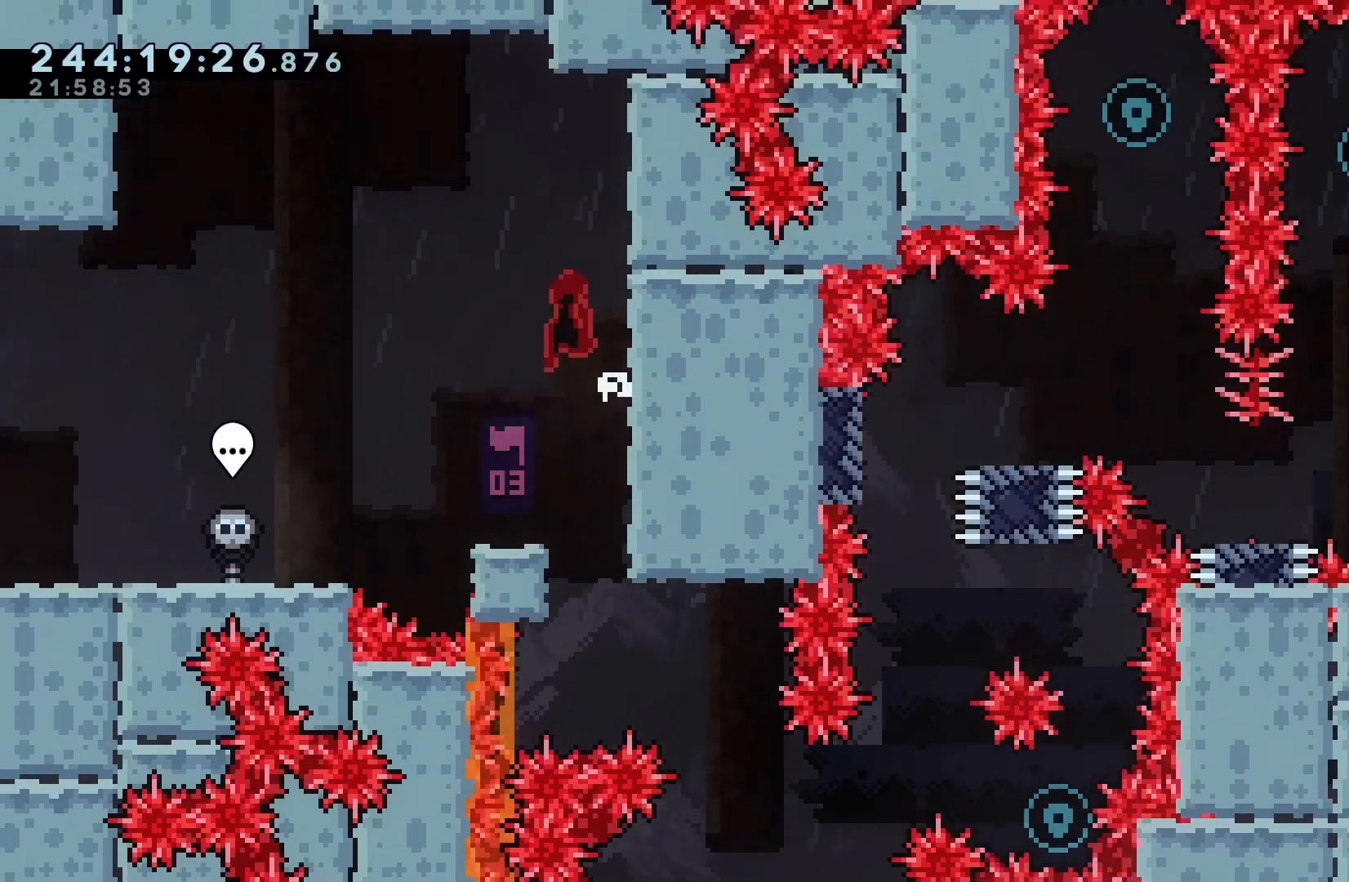
{"keys": ["jump"], "events": [[167, "right", "down"], [267, "jump", "up"], [367, "right", "up"], [467, "jump", "down"]]}
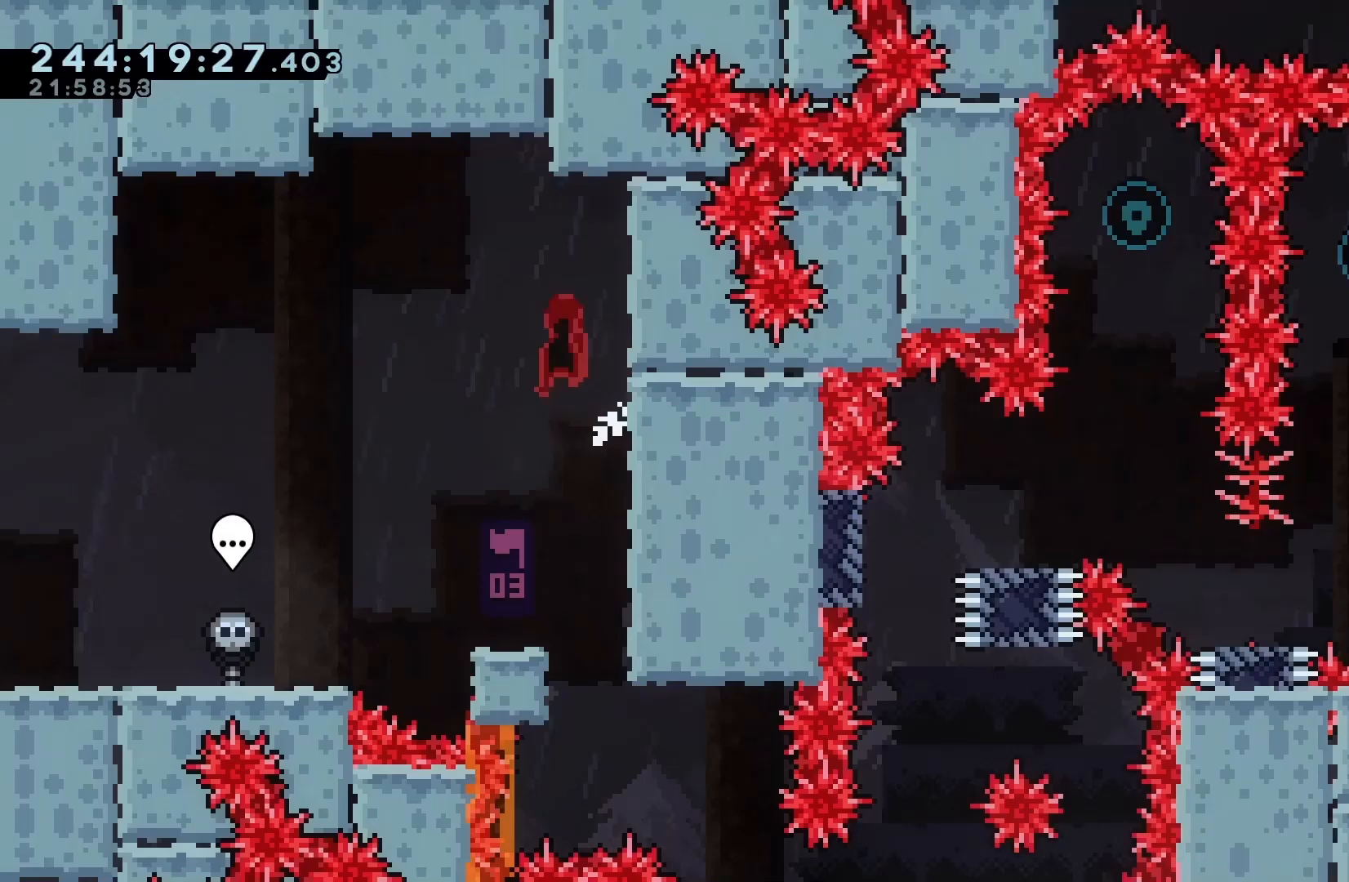
{"keys": [], "events": [[67, "jump", "up"], [233, "left", "down"], [333, "left", "up"]]}
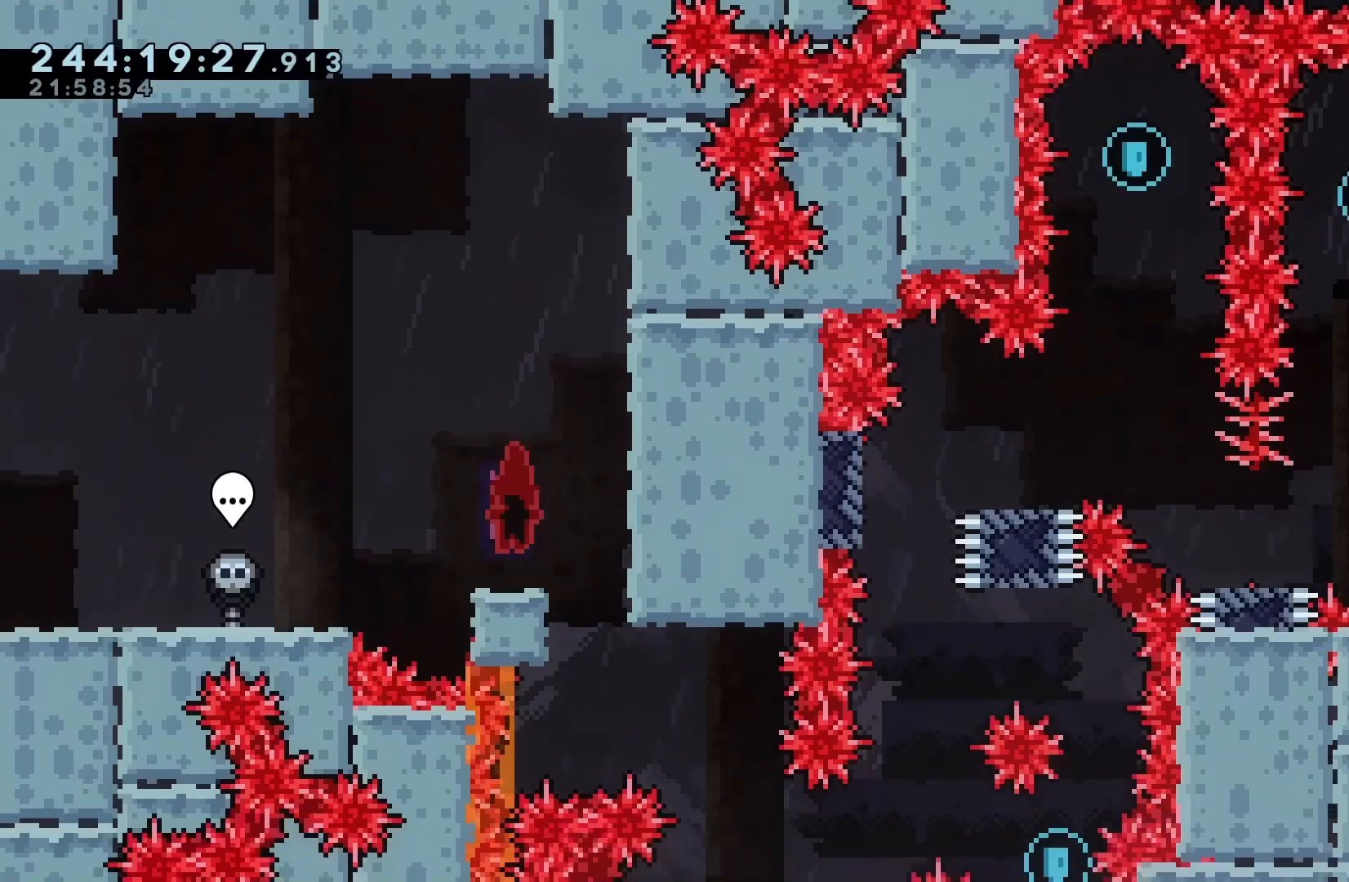
{"keys": [], "events": [[33, "down", "down"], [67, "down", "up"], [200, "down", "down"], [267, "down", "up"], [367, "down", "down"], [433, "down", "up"]]}
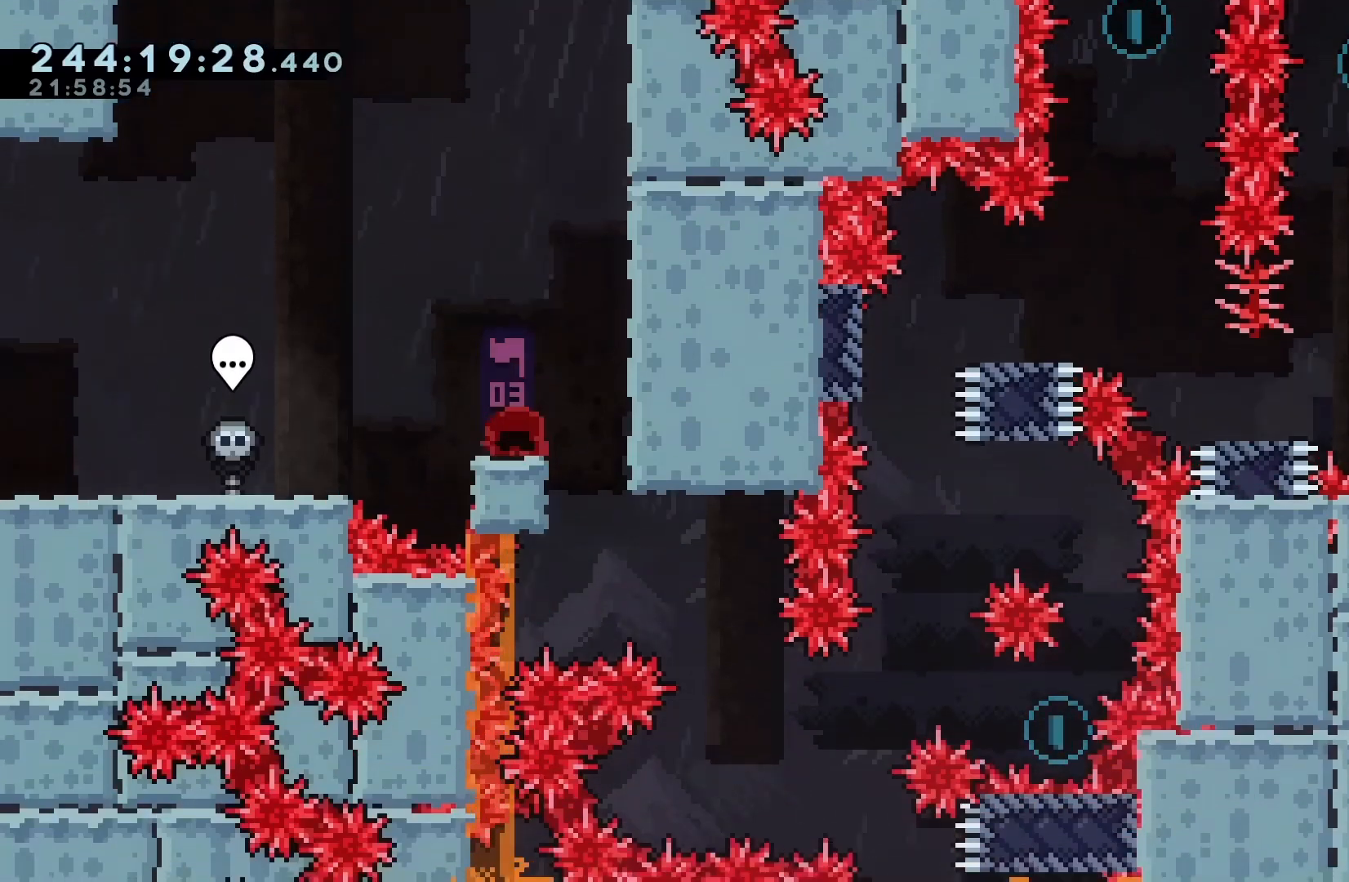
{"keys": ["down"], "events": [[33, "down", "down"], [100, "down", "up"], [167, "down", "down"], [233, "down", "up"], [333, "down", "down"], [433, "down", "up"], [500, "down", "down"]]}
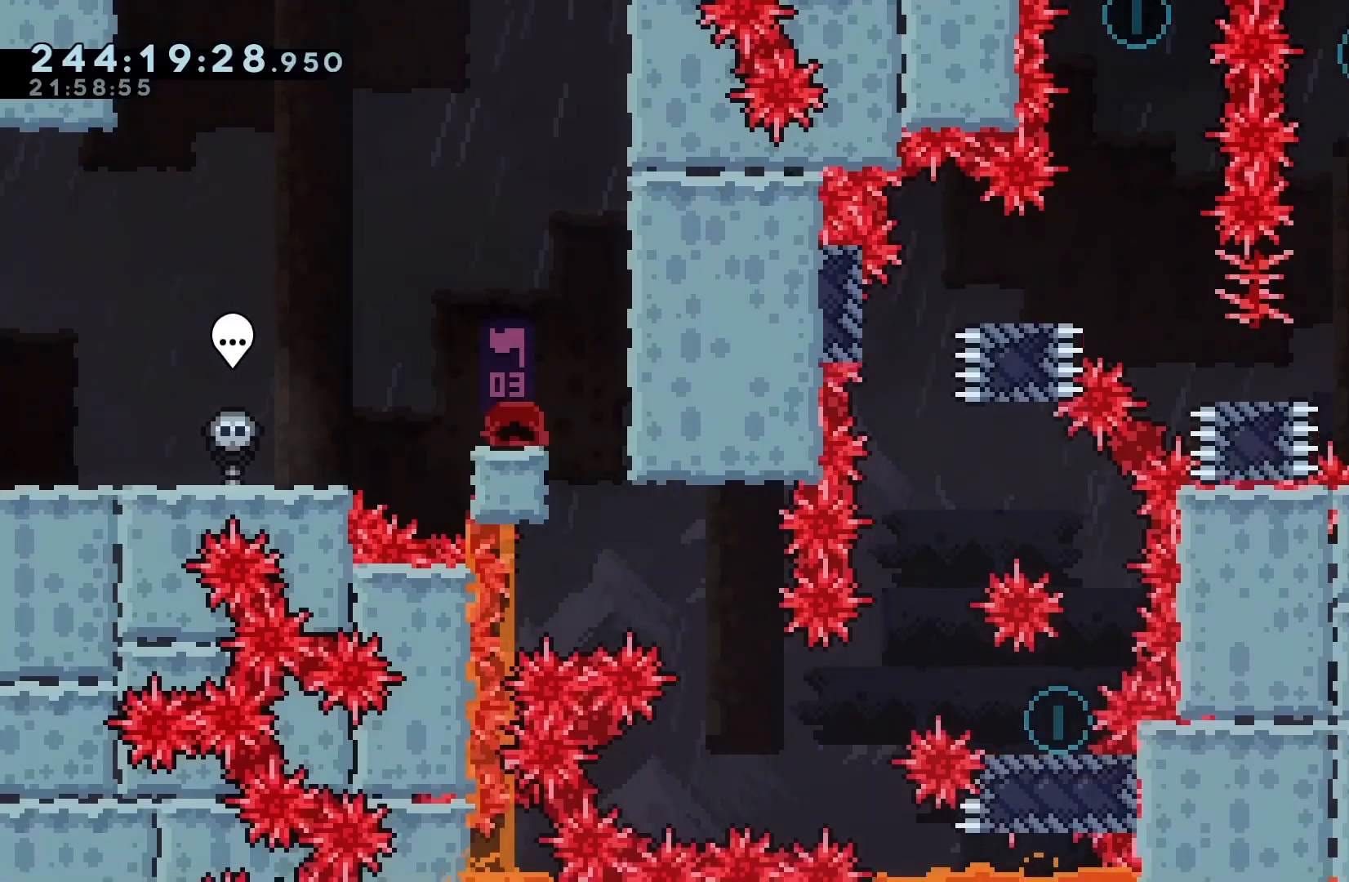
{"keys": [], "events": [[67, "down", "up"]]}
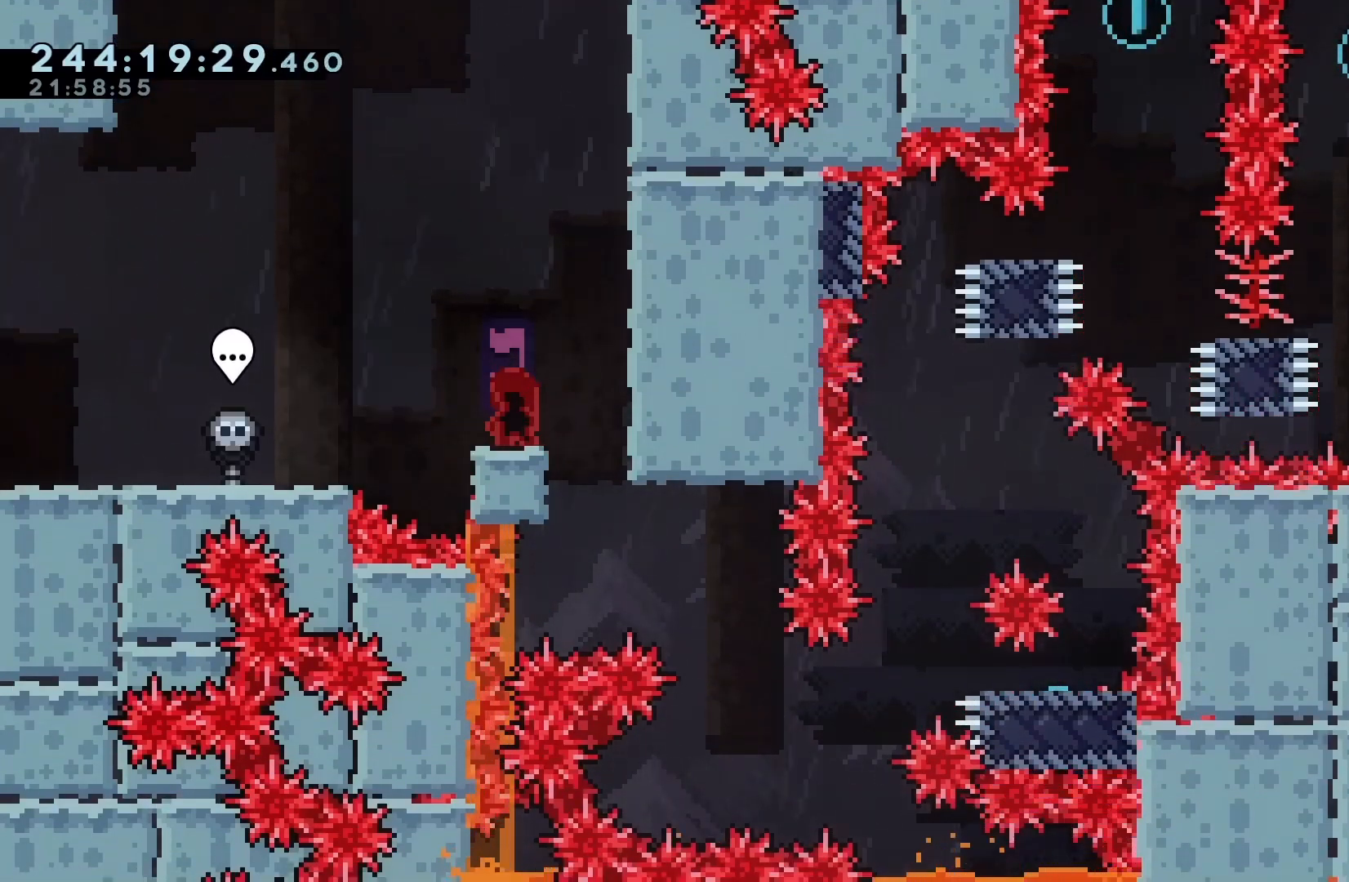
{"keys": [], "events": []}
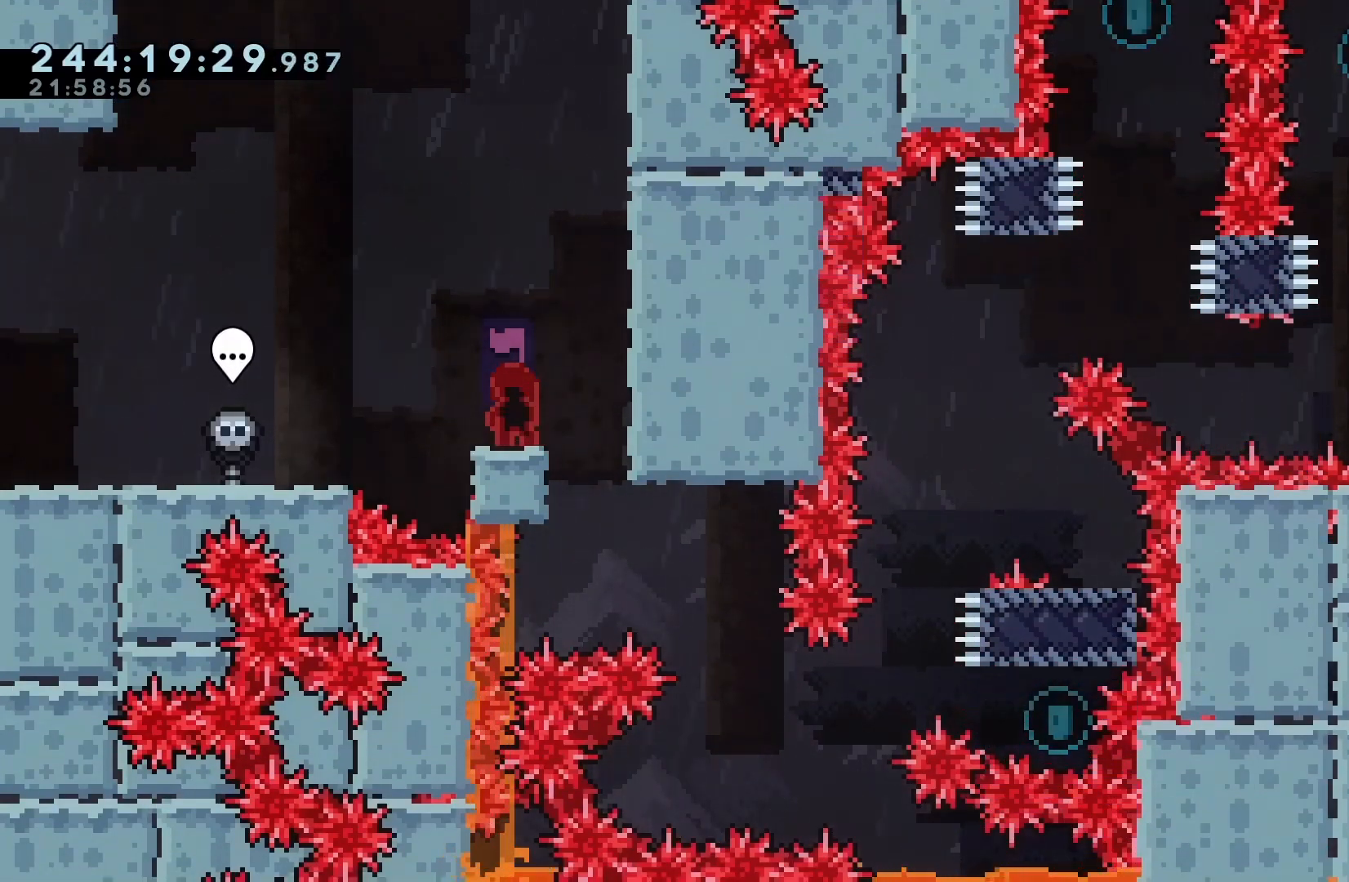
{"keys": [], "events": []}
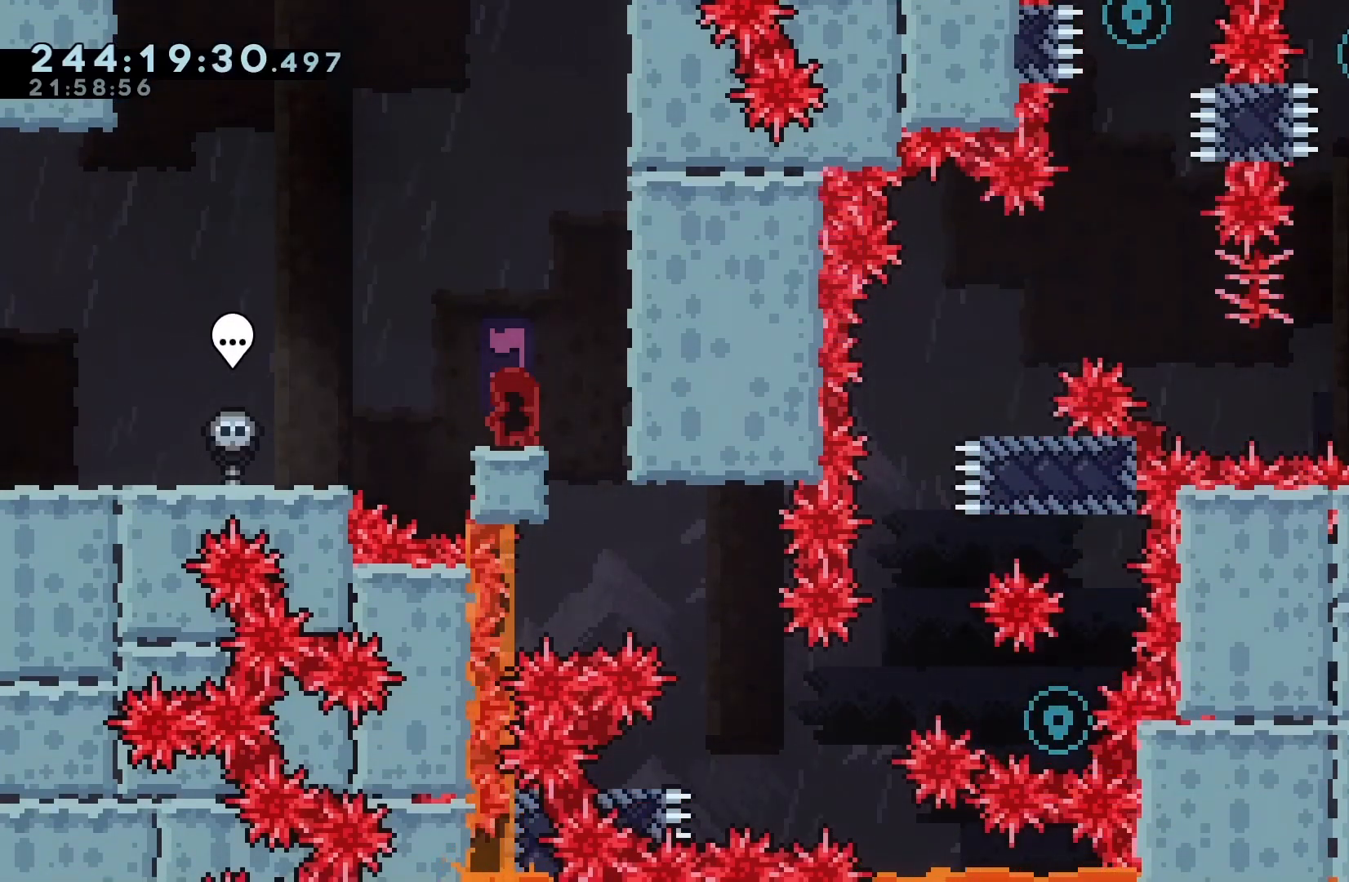
{"keys": ["jump", "right"], "events": [[433, "jump", "down"], [433, "right", "down"]]}
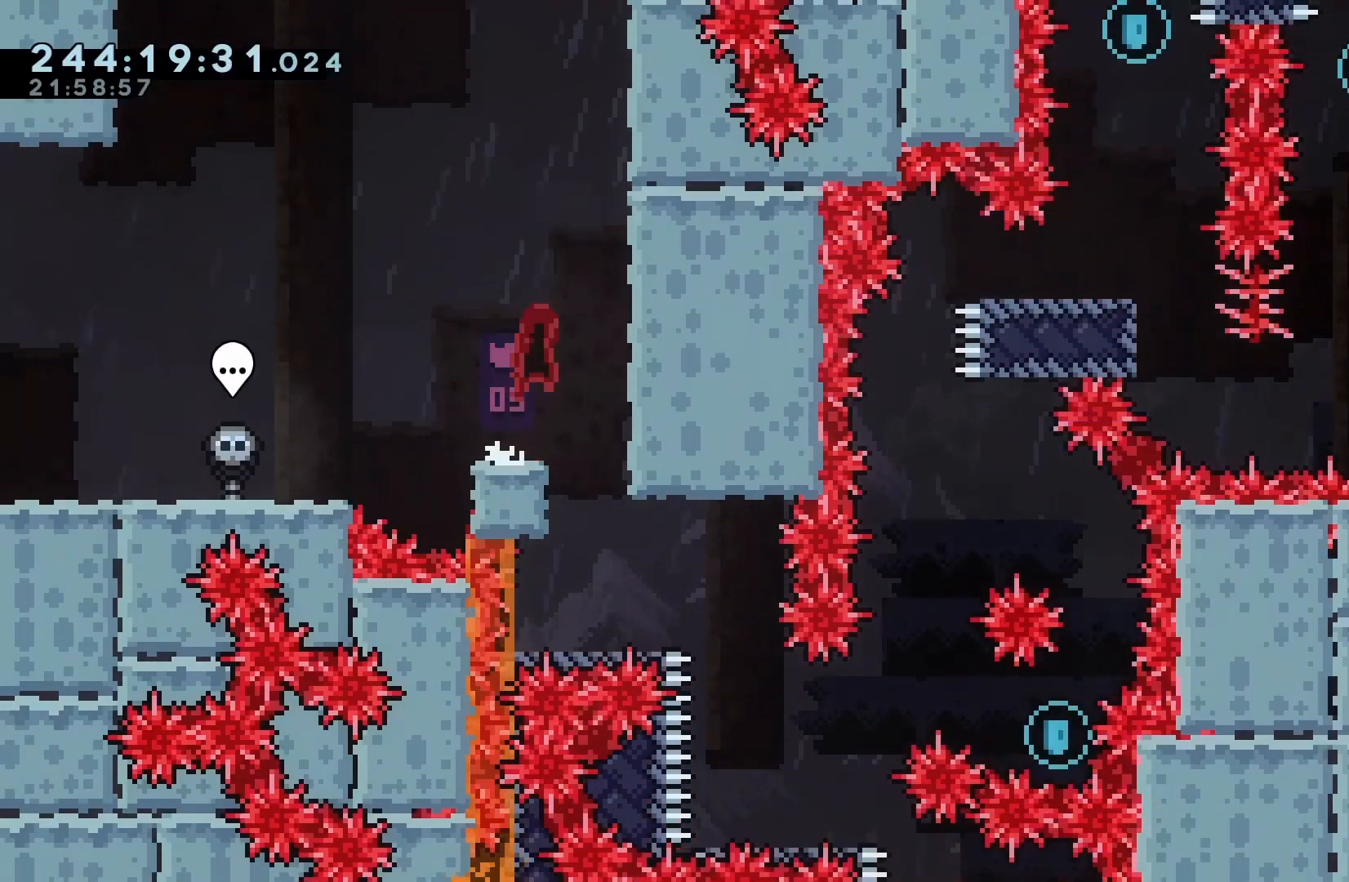
{"keys": [], "events": [[33, "jump", "up"], [200, "right", "up"]]}